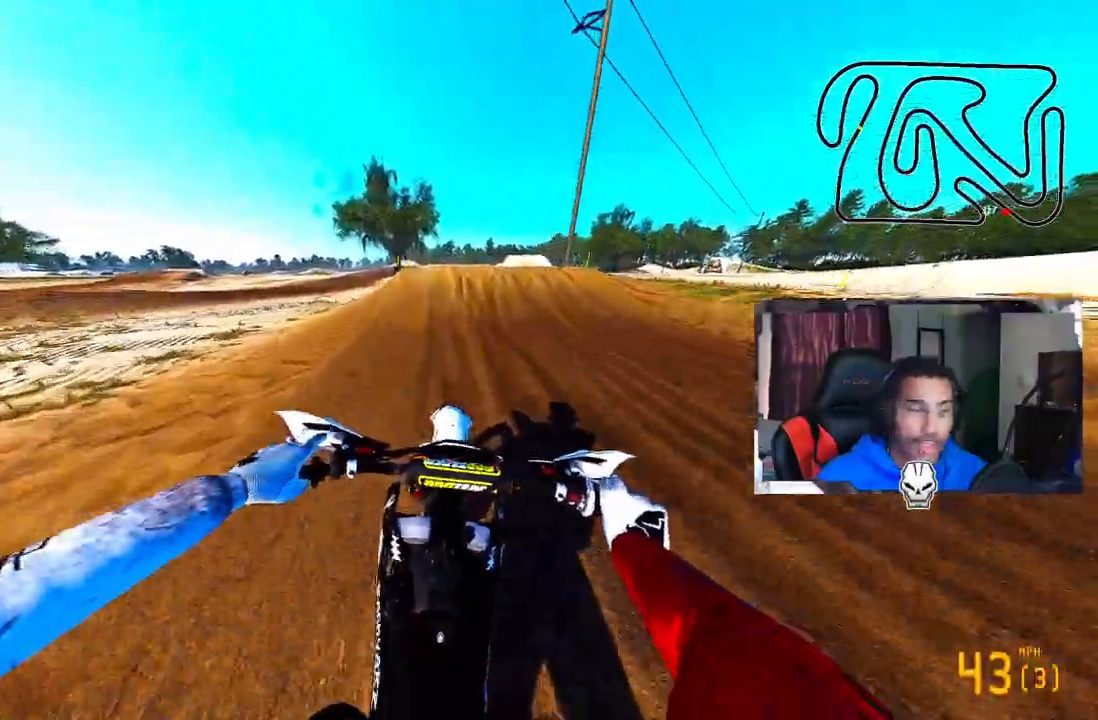
Gameplay with a controller (PlayStation layout); each line is a JSON object with the inputs held at the frame after it. "events" lists button and stick changes between this image and that frame as [ms after this image, input, new state], when the widget could be followed in between. Not read: R1.
{"buttons": [], "left_stick": "center", "right_stick": "center", "events": [[67, "right_stick", "center"], [183, "R3", "down"], [300, "R3", "up"], [383, "L3", "down"], [383, "R2", "up"], [483, "L3", "up"]]}
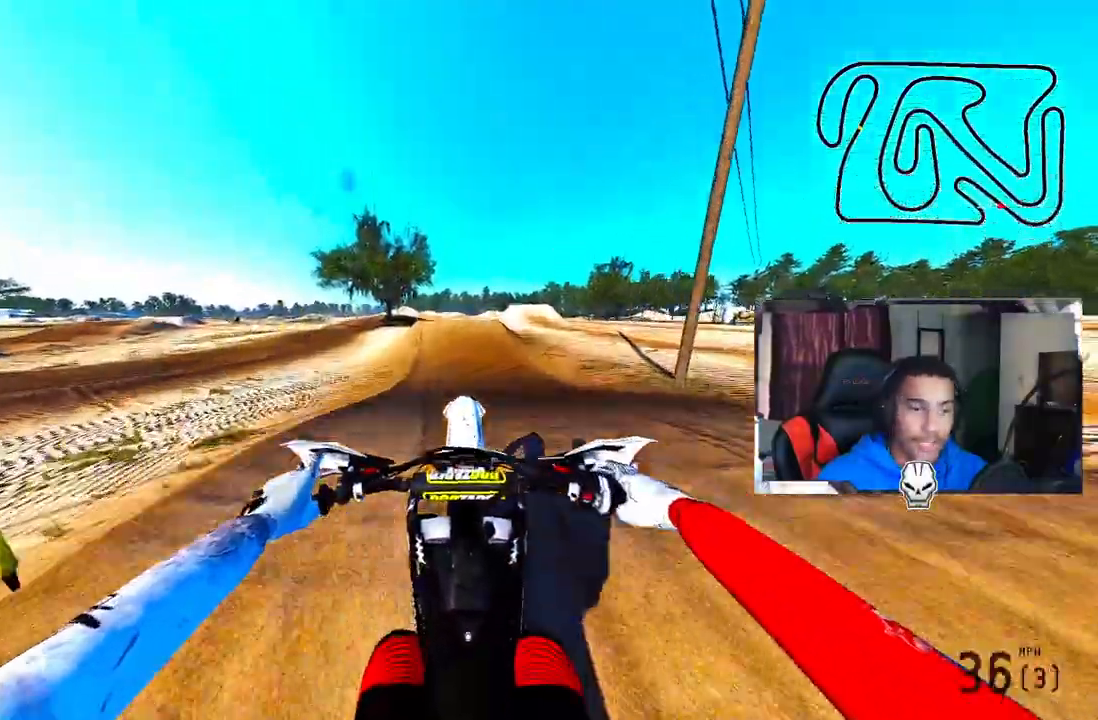
{"buttons": ["R2"], "left_stick": "left", "right_stick": "up", "events": [[83, "R2", "down"], [133, "right_stick", "up"], [183, "left_stick", "left"]]}
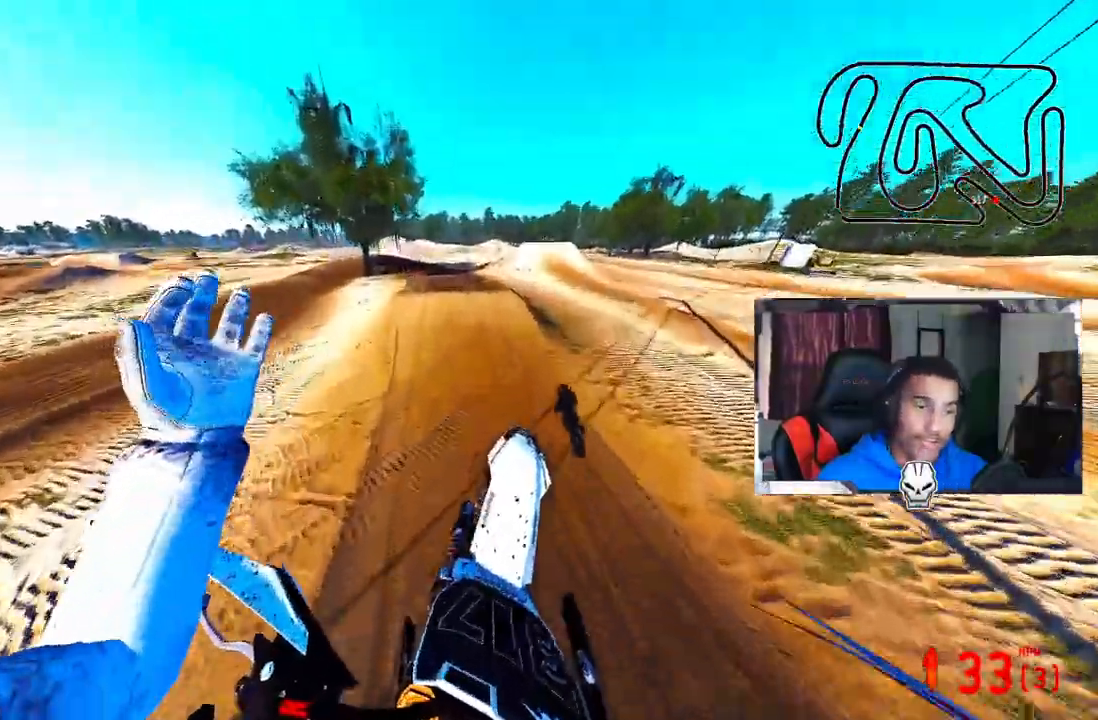
{"buttons": ["R2"], "left_stick": "left", "right_stick": "center", "events": [[417, "right_stick", "center"]]}
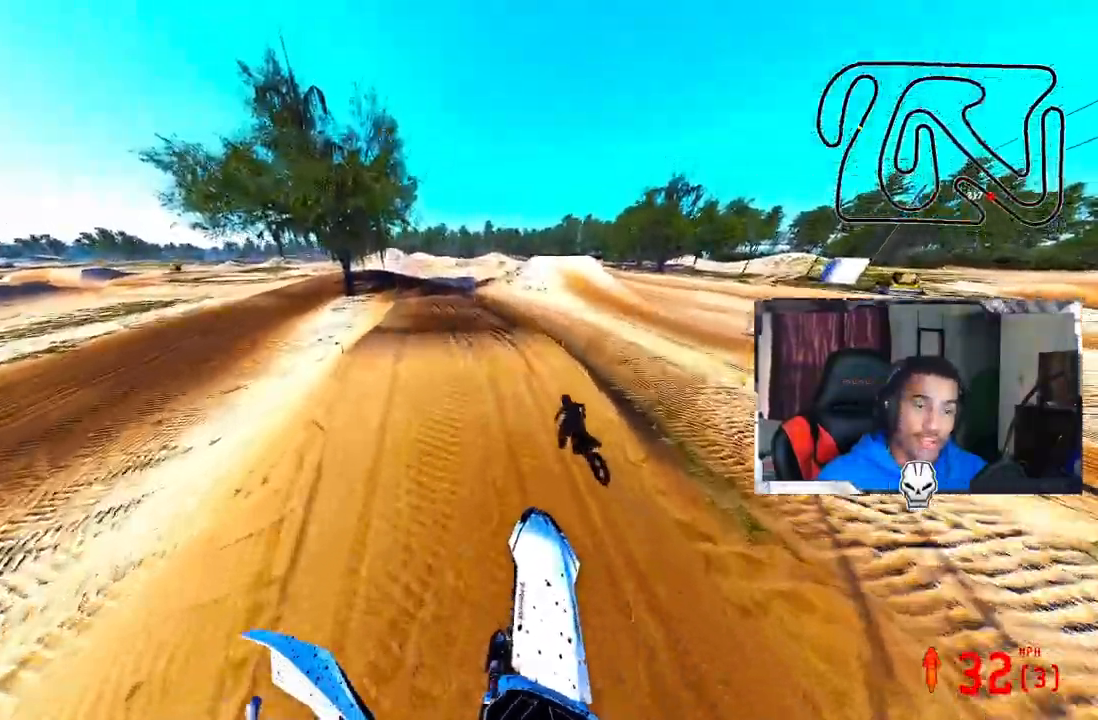
{"buttons": ["R2"], "left_stick": "up-left", "right_stick": "up", "events": [[17, "left_stick", "up-left"], [483, "right_stick", "up"]]}
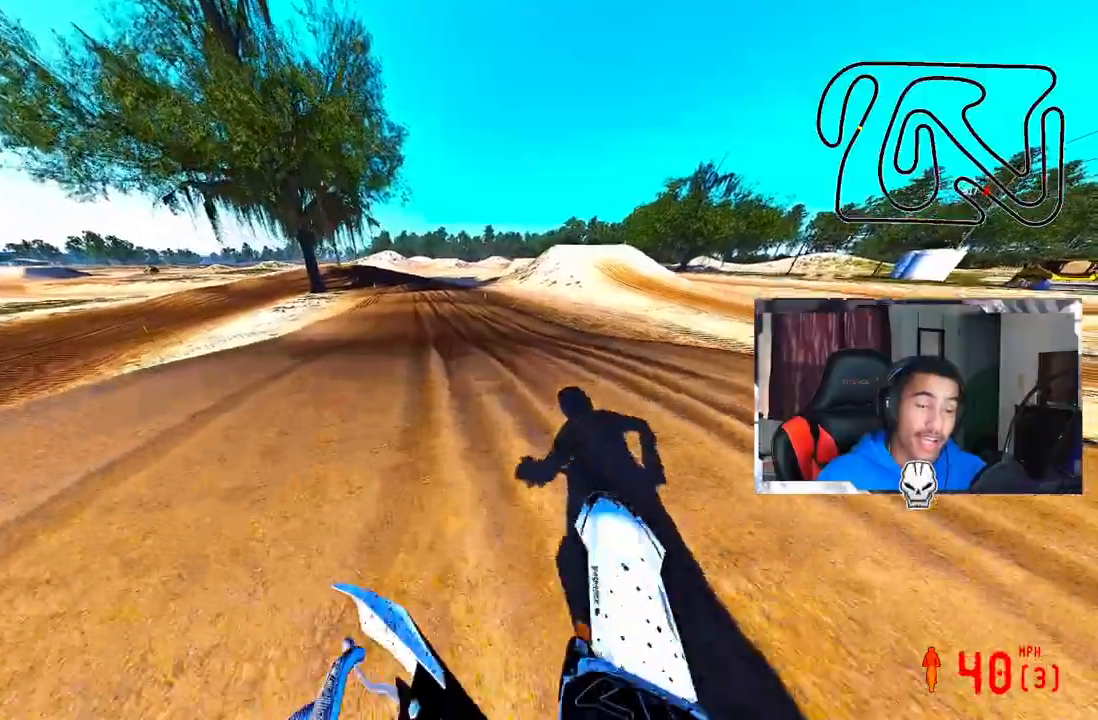
{"buttons": ["R2"], "left_stick": "center", "right_stick": "up", "events": [[117, "left_stick", "left"], [350, "left_stick", "up-right"], [417, "left_stick", "center"]]}
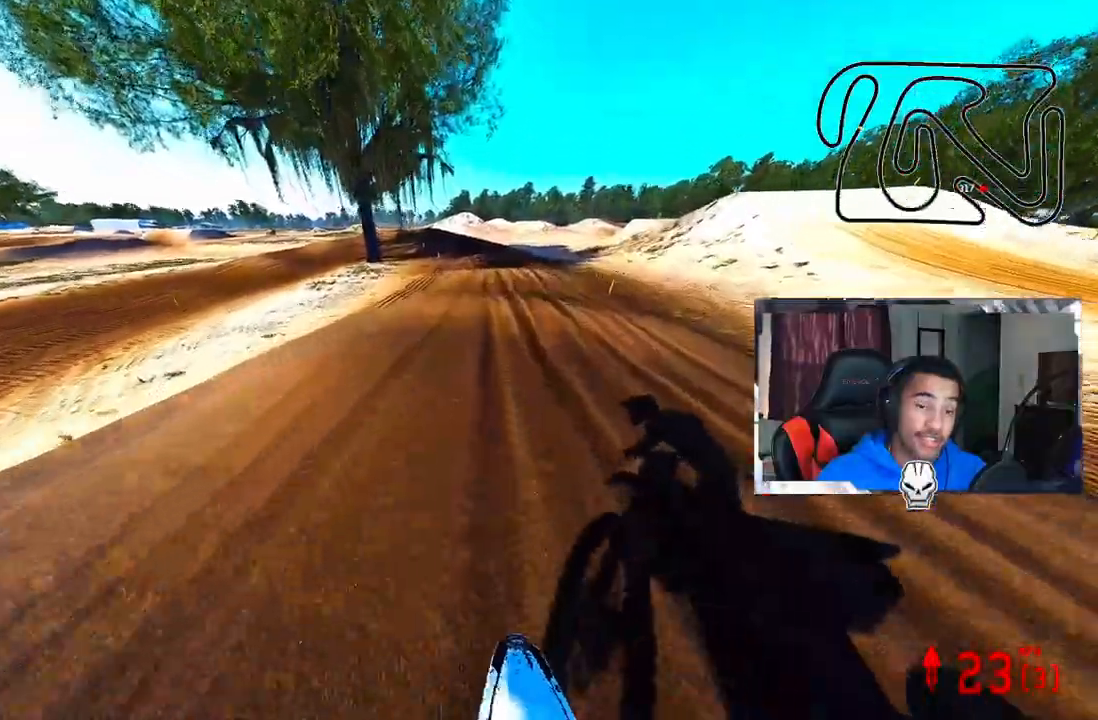
{"buttons": ["TRIANGLE", "R2"], "left_stick": "center", "right_stick": "up", "events": [[200, "R2", "up"], [300, "R2", "down"], [367, "R2", "up"], [433, "R2", "down"], [483, "TRIANGLE", "down"]]}
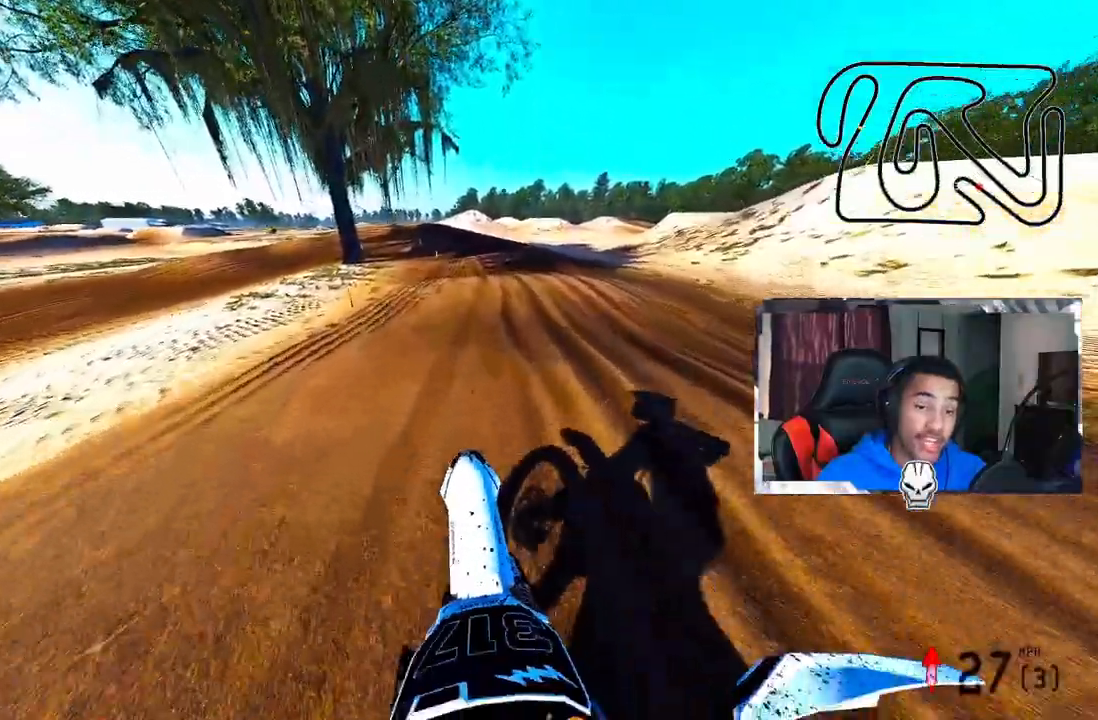
{"buttons": ["R2"], "left_stick": "center", "right_stick": "up", "events": [[100, "TRIANGLE", "up"], [200, "right_stick", "center"], [267, "R3", "down"], [400, "R3", "up"], [417, "right_stick", "up"]]}
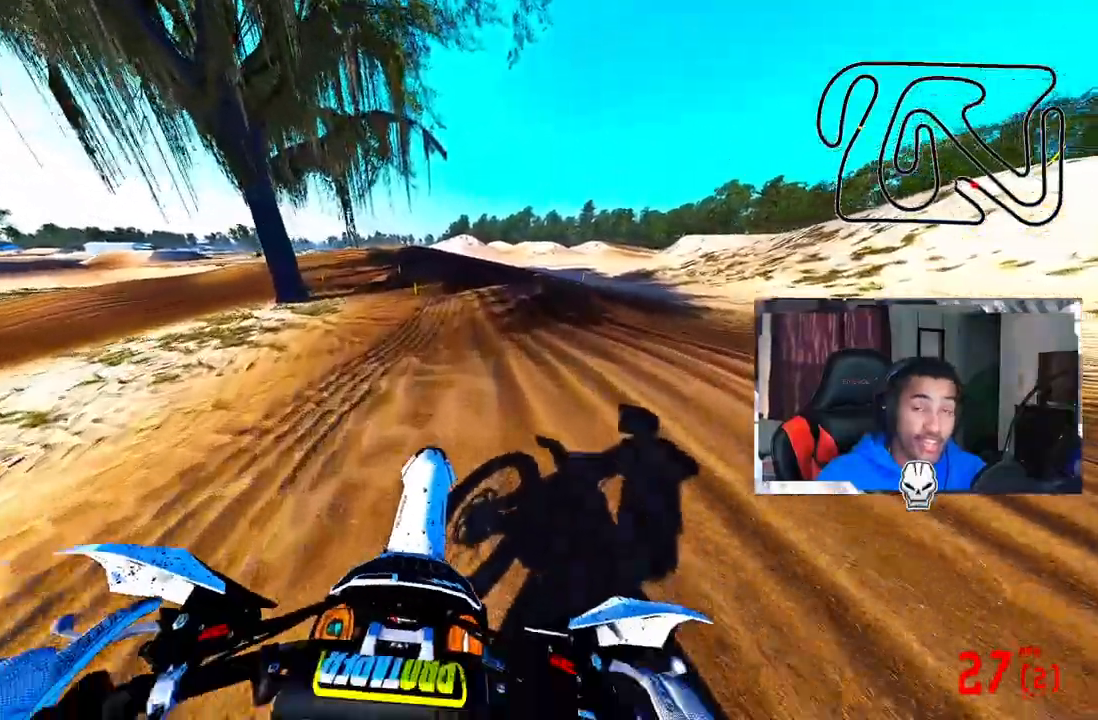
{"buttons": [], "left_stick": "center", "right_stick": "up", "events": [[500, "R2", "up"]]}
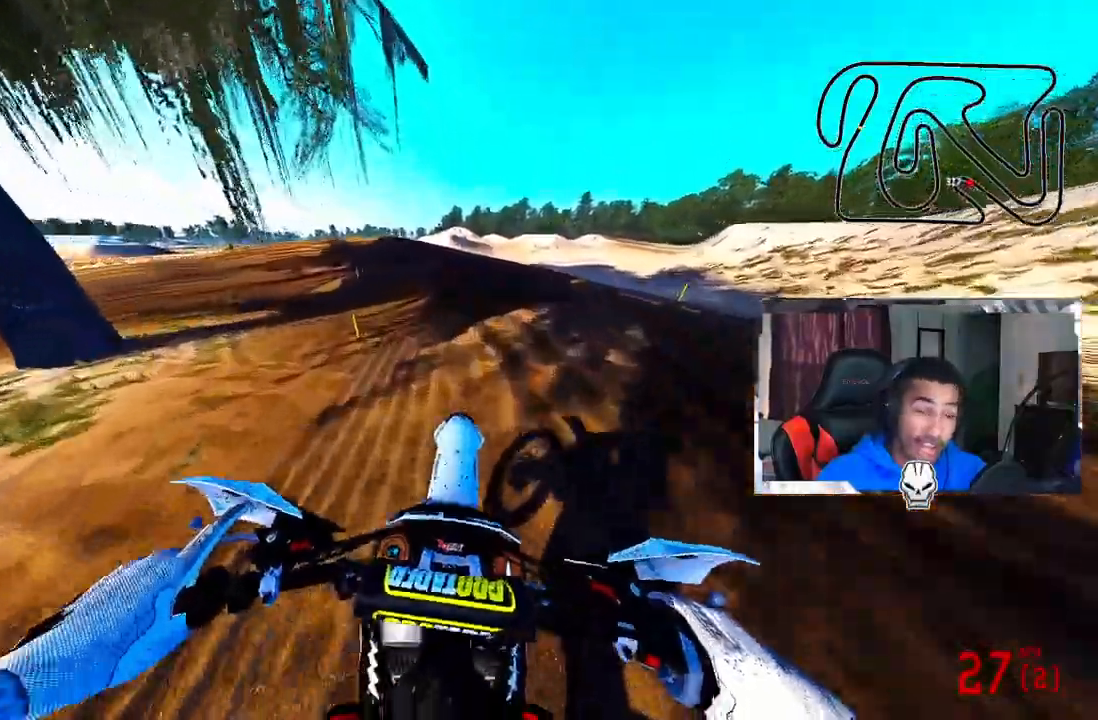
{"buttons": [], "left_stick": "up-left", "right_stick": "center", "events": [[167, "right_stick", "center"], [283, "left_stick", "up-left"]]}
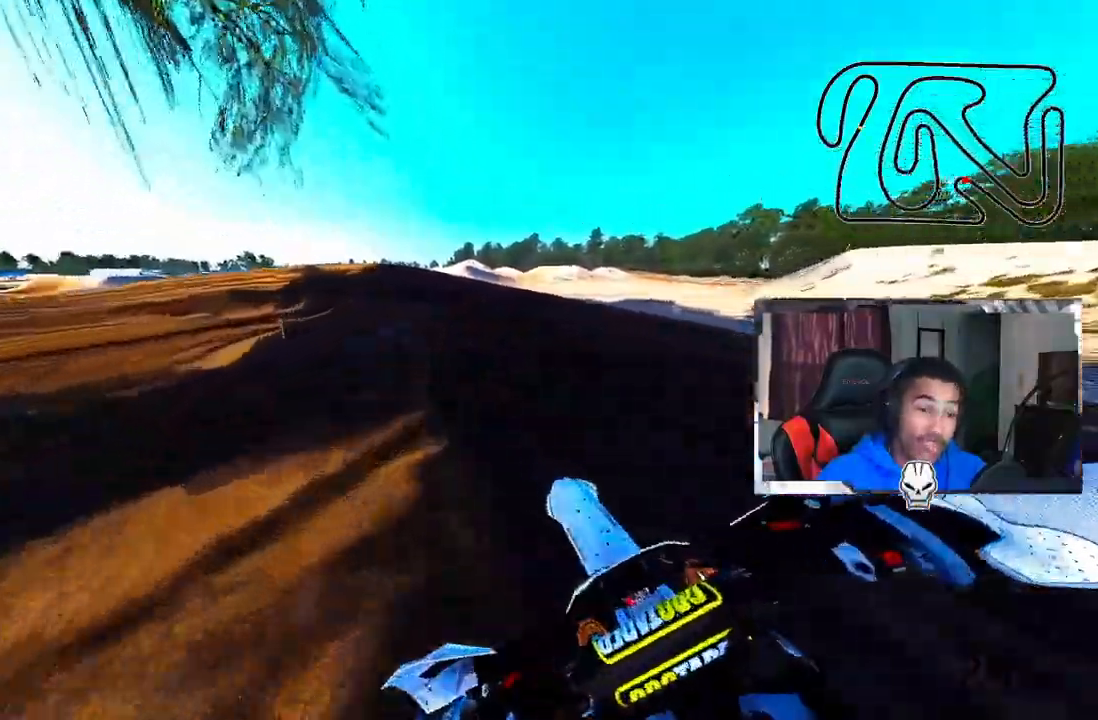
{"buttons": [], "left_stick": "up-left", "right_stick": "up", "events": [[217, "right_stick", "up"]]}
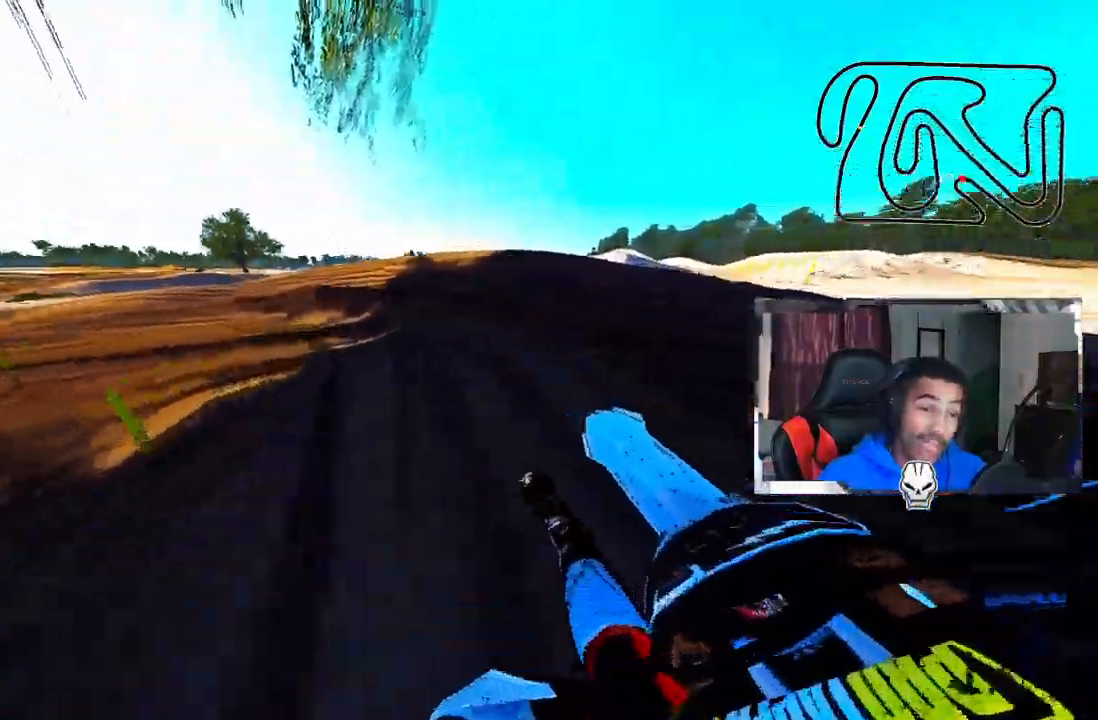
{"buttons": ["R2"], "left_stick": "up-left", "right_stick": "up", "events": [[483, "R2", "down"]]}
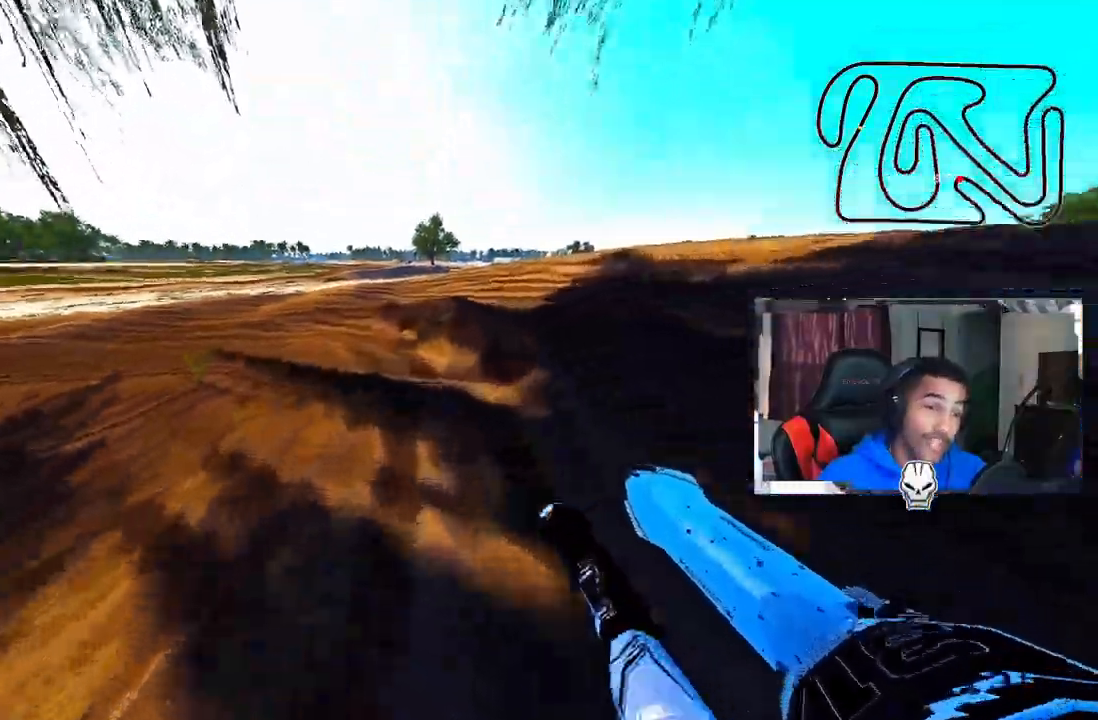
{"buttons": ["R2"], "left_stick": "up-left", "right_stick": "up", "events": []}
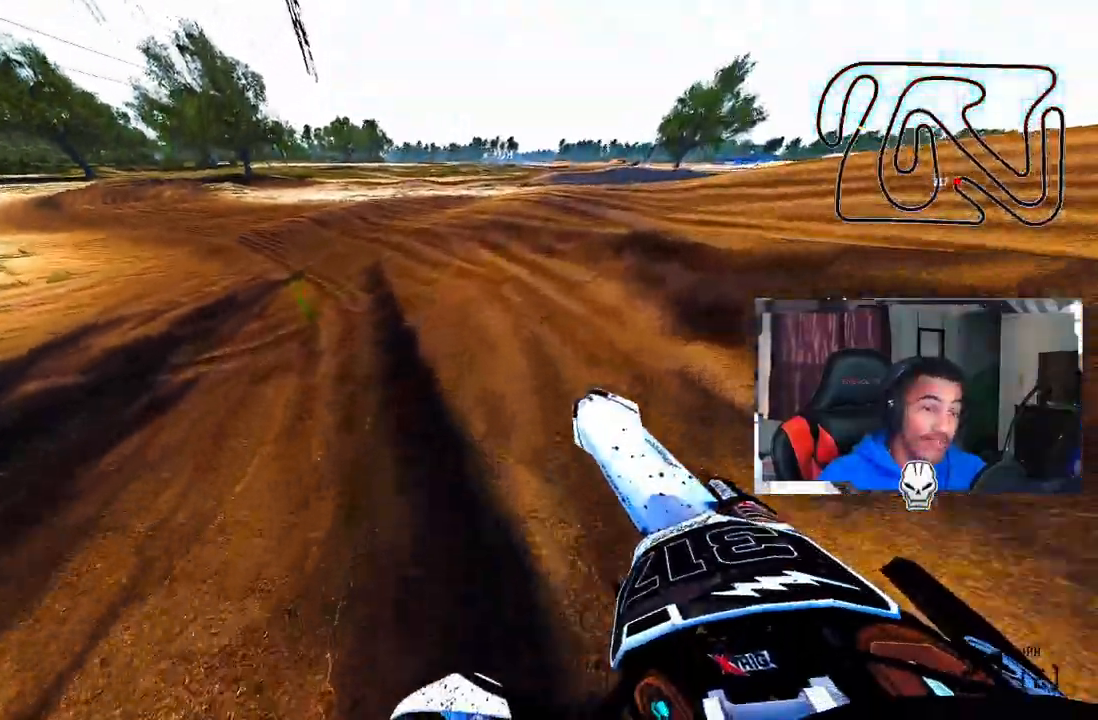
{"buttons": ["R2"], "left_stick": "up-left", "right_stick": "up", "events": []}
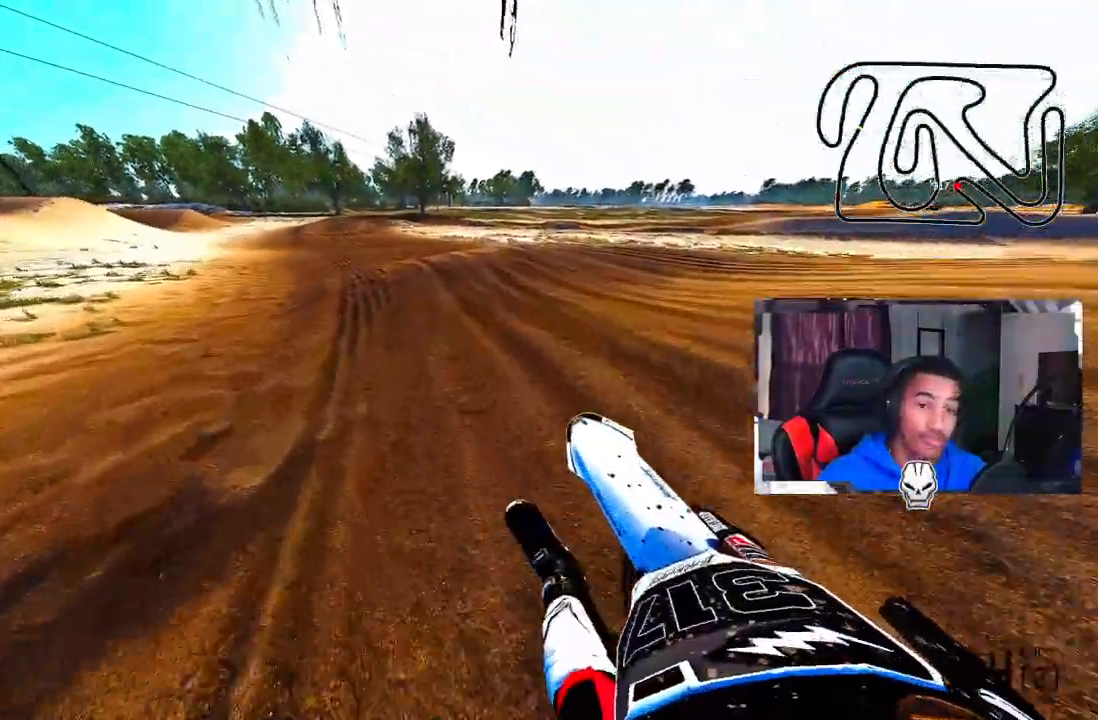
{"buttons": ["R2"], "left_stick": "center", "right_stick": "up", "events": [[417, "left_stick", "center"]]}
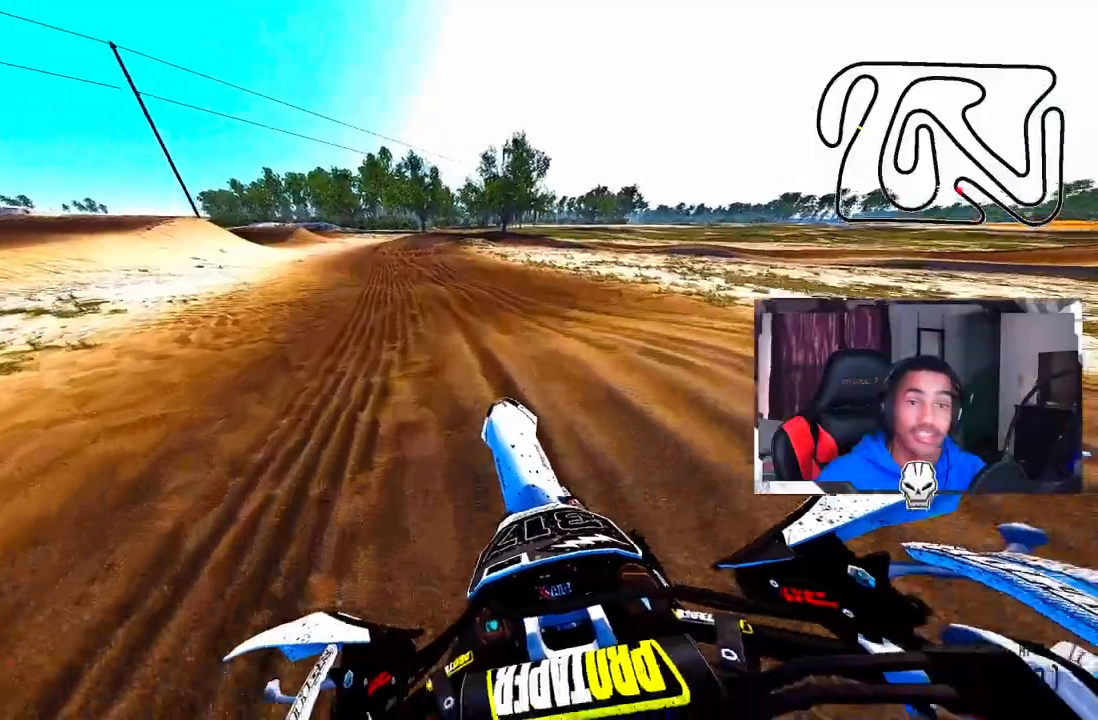
{"buttons": ["R2"], "left_stick": "center", "right_stick": "up-right", "events": [[367, "right_stick", "up-right"]]}
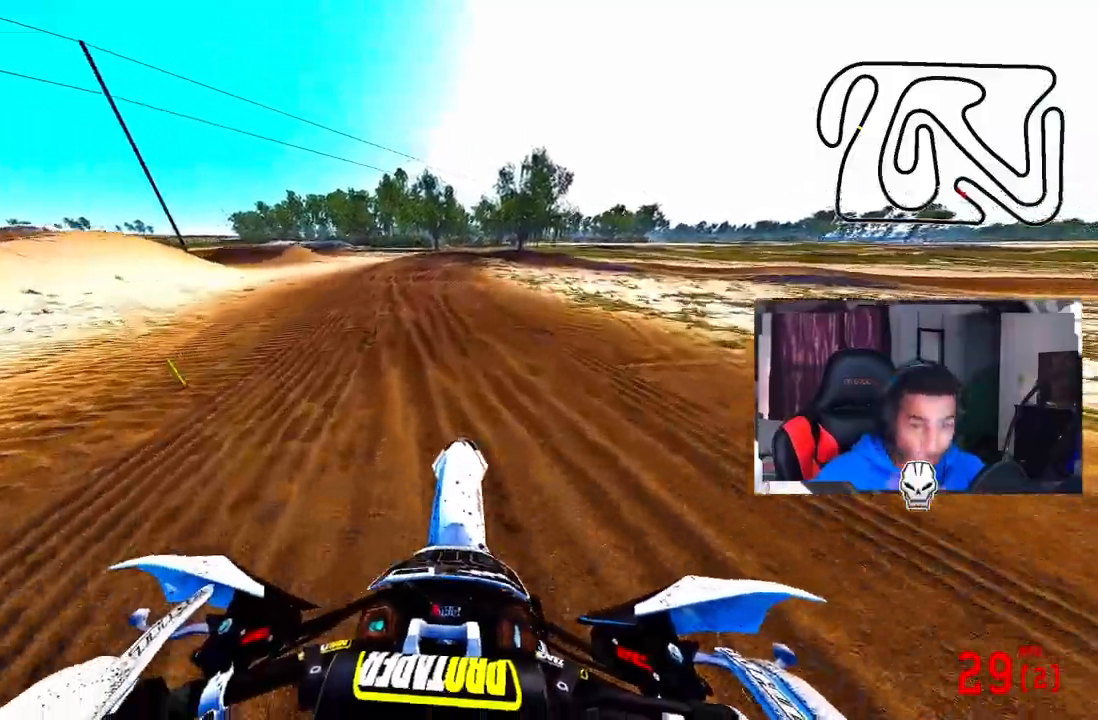
{"buttons": [], "left_stick": "center", "right_stick": "center", "events": [[217, "right_stick", "center"], [233, "R2", "up"]]}
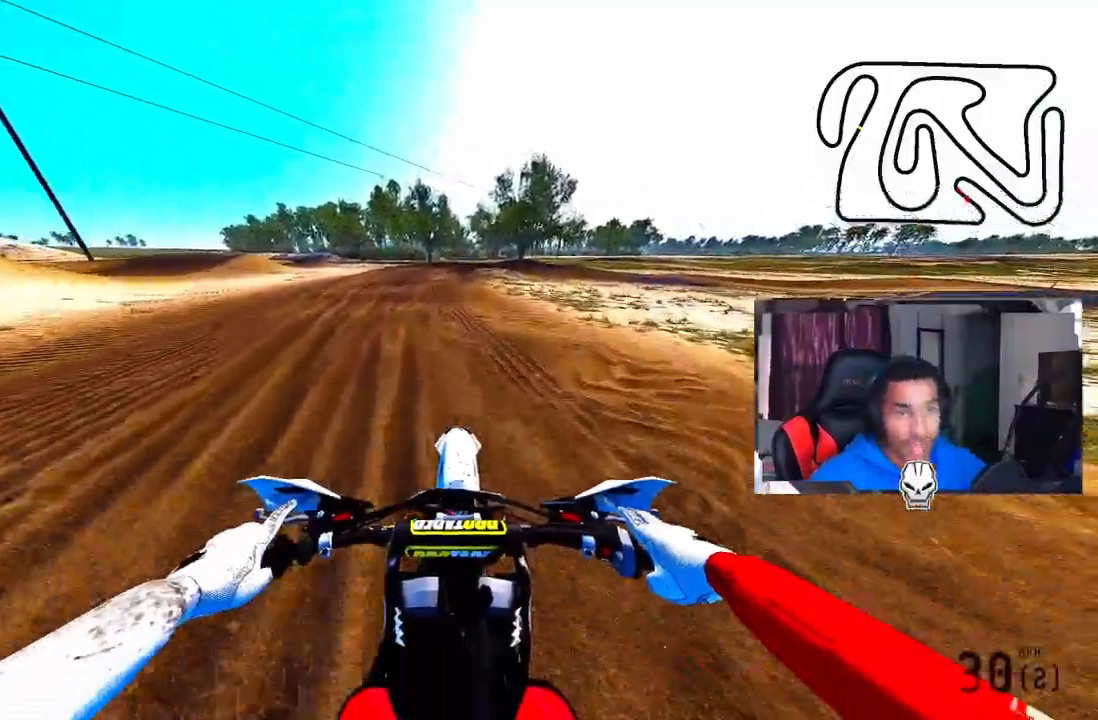
{"buttons": ["R2"], "left_stick": "center", "right_stick": "center", "events": [[50, "R2", "down"], [233, "left_stick", "up-left"], [383, "left_stick", "center"]]}
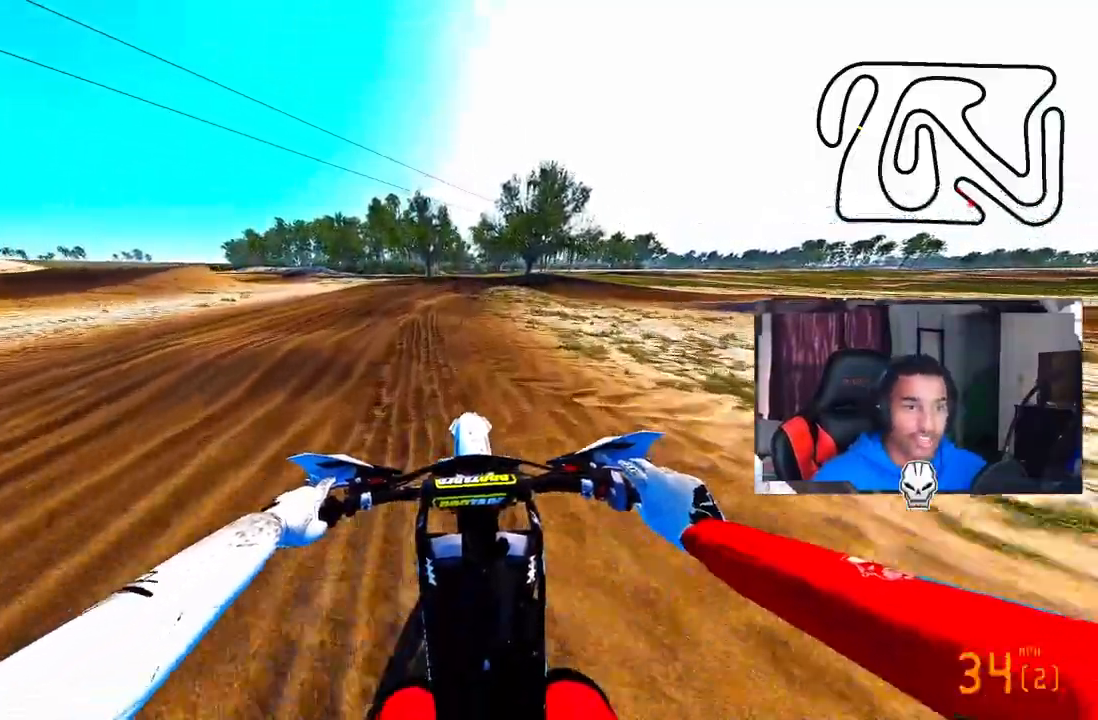
{"buttons": [], "left_stick": "up-right", "right_stick": "center", "events": [[133, "R2", "up"], [300, "TRIANGLE", "down"], [400, "TRIANGLE", "up"], [467, "left_stick", "up-right"]]}
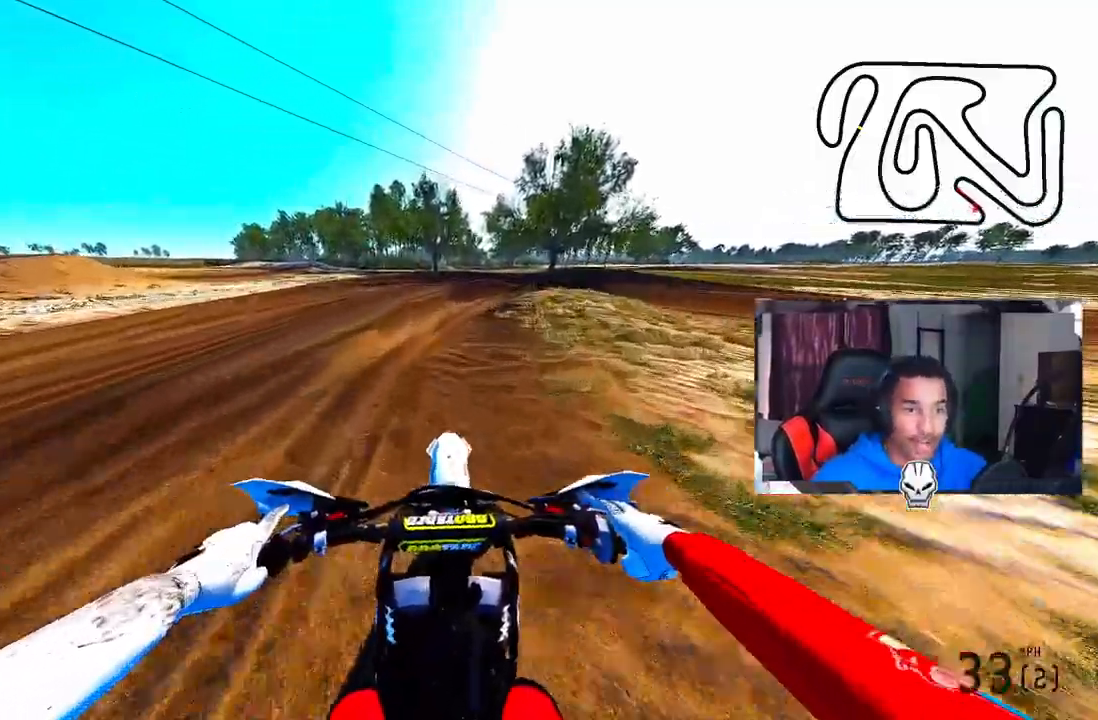
{"buttons": [], "left_stick": "up-right", "right_stick": "center", "events": []}
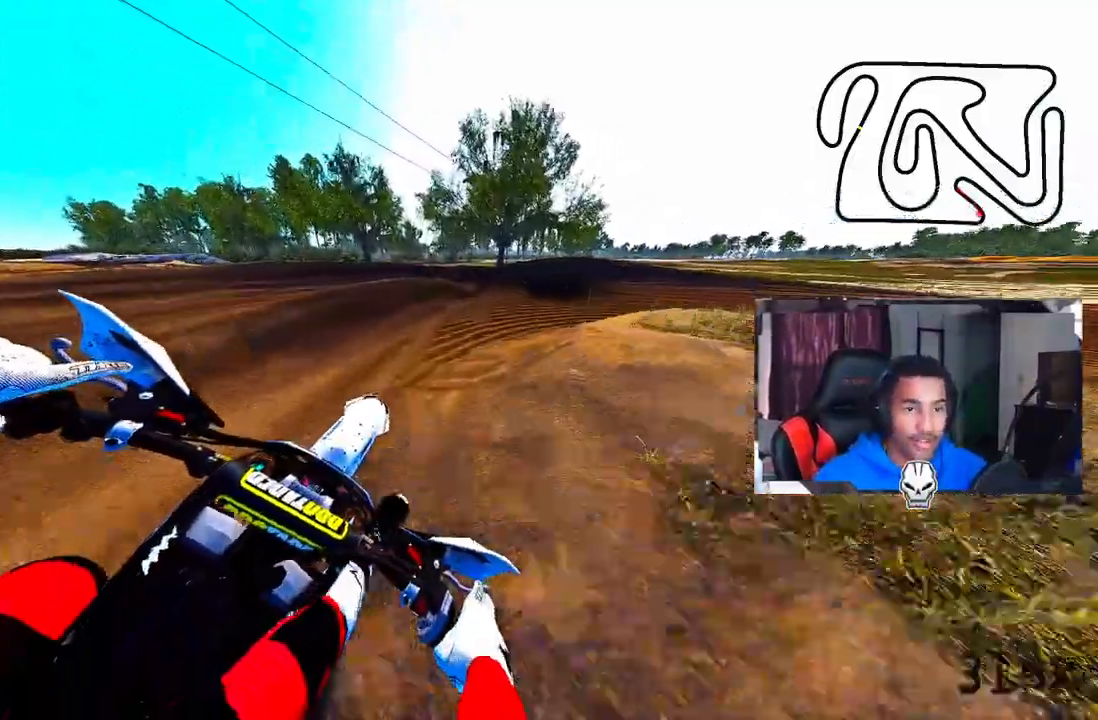
{"buttons": ["TRIANGLE"], "left_stick": "up-right", "right_stick": "up-left", "events": [[183, "right_stick", "up"], [250, "right_stick", "up-left"], [500, "TRIANGLE", "down"]]}
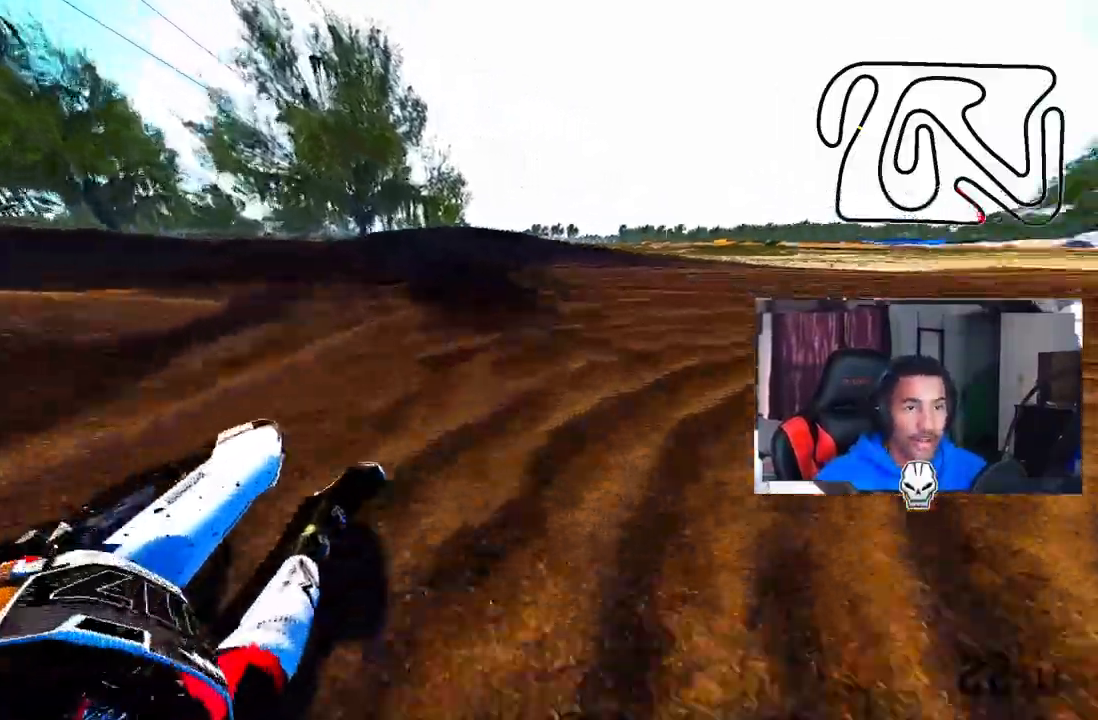
{"buttons": ["TRIANGLE", "R2"], "left_stick": "up-right", "right_stick": "up"}
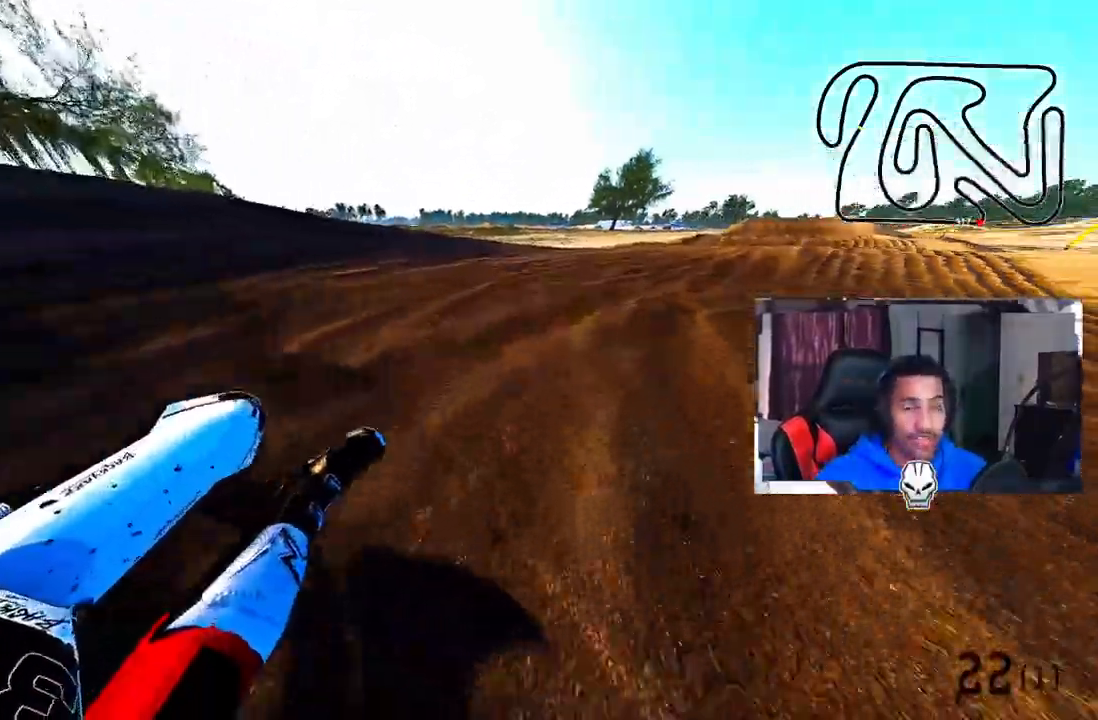
{"buttons": ["TRIANGLE", "R2"], "left_stick": "up-right", "right_stick": "up", "events": [[150, "TRIANGLE", "up"], [367, "TRIANGLE", "down"]]}
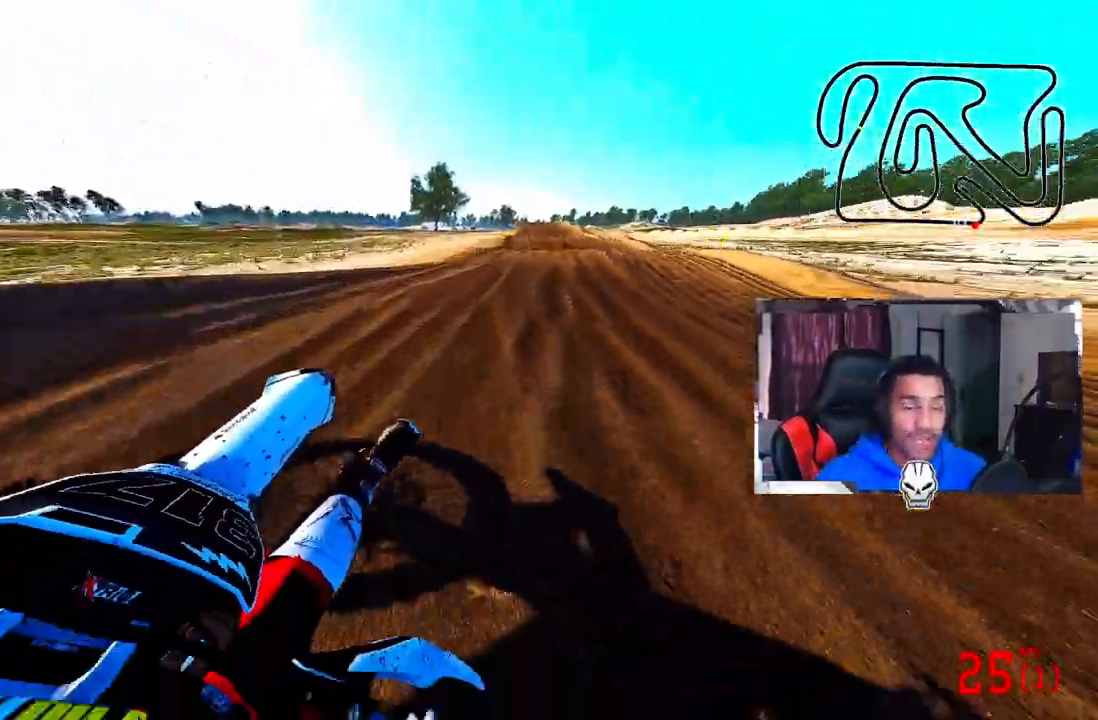
{"buttons": ["CROSS", "R2"], "left_stick": "up-right", "right_stick": "up", "events": [[17, "TRIANGLE", "up"], [83, "CROSS", "down"]]}
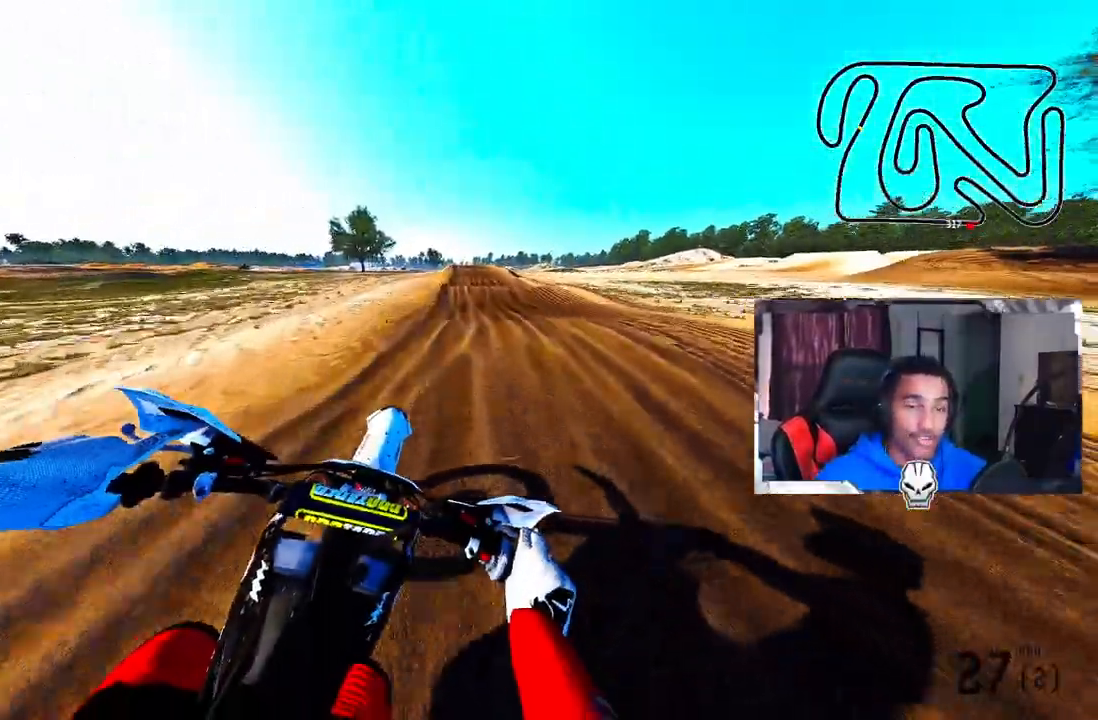
{"buttons": ["R2"], "left_stick": "center", "right_stick": "center", "events": [[167, "R3", "down"], [267, "R3", "up"], [333, "left_stick", "center"], [417, "right_stick", "center"], [483, "CROSS", "up"]]}
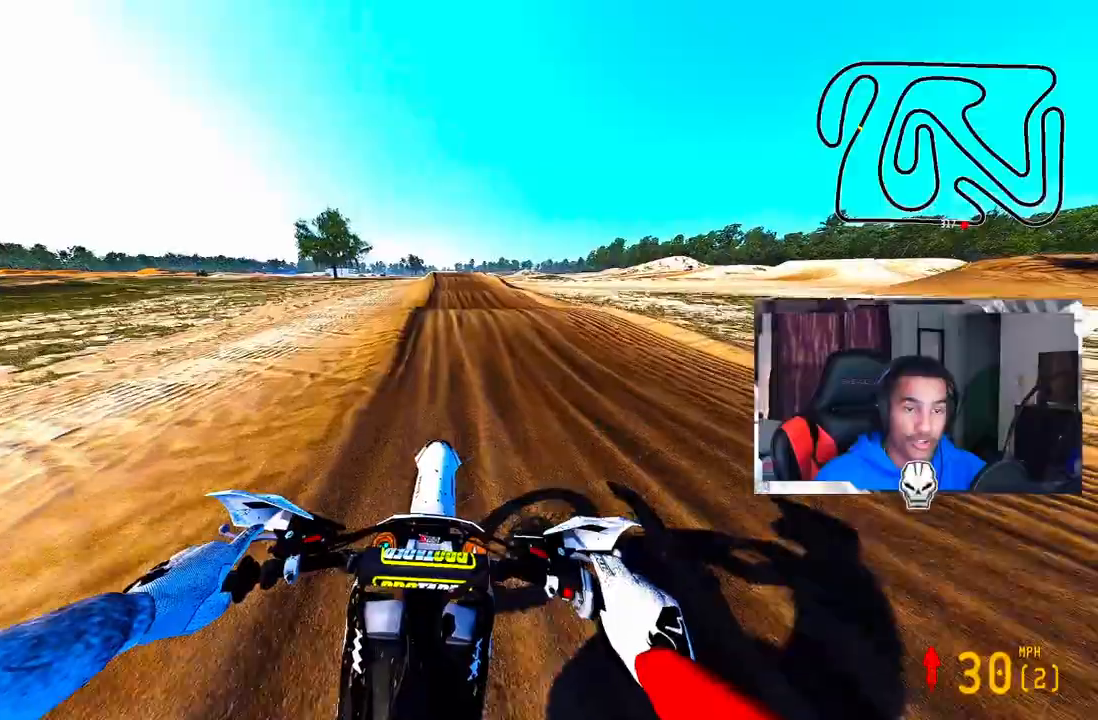
{"buttons": ["R2"], "left_stick": "center", "right_stick": "up", "events": [[400, "right_stick", "up"]]}